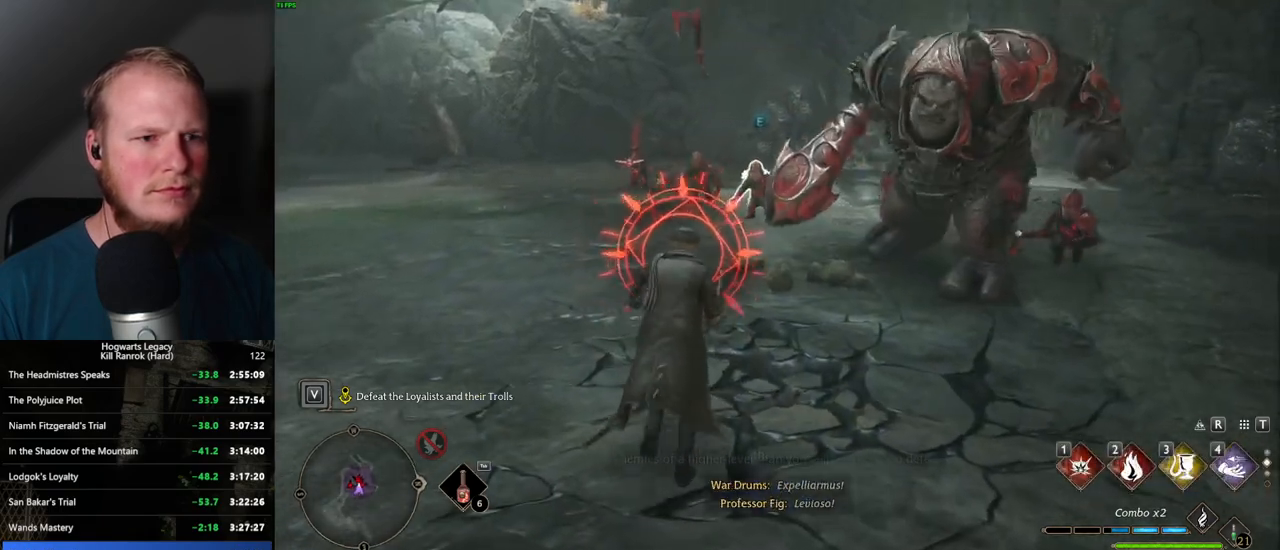
Gameplay with keyboard and mouse; each line is a JSON object with the keys and mouse buttons held at the frame after it. "events" lists presses ("down") and releases ("up") of ".", "/", "0", "1", "2", "3", "4", "5", "6", "7", "8", "9", "a", "alt_l", "alt_r", "b", "backslash", "backspace", "c", "caps_lock", "comma", "ctrl_l", "ctrl_r", "d", "e", "equals", "escape", "f", "f1", "f10", "f11", "f12", "f2", "f3", "f4", "f5", "f6", "f7", "f8", "f9", "g", "h", "i", "j", "k", "l", "lbracket", "m", "minus", "n", "o", "p", "q", "quote", "r", "rbracket", "return", "s", "semicolon", "shift_l", "shift_r", "space", "super_l", "super_r", "t", "tab", "tilde", "u", "v", "w", "x", "y", "z", "mouse_left", "mouse_wheel", "mouse_right", "mouse_mb4" and "mouse_mb5" between this image and that frame as [ms after this image, input, new state], when the widget could be followed in between. "mouse_left", "mouse_wheel", "mouse_right", "mouse_mb4", "mouse_mb5" = the "left", "wheel", "right", "mb4", "mb5" buttons of the "mouse" list. No other keys are recorded. "wheel" means that the mouse wheel is clicked or scrolled. Mouse movement is not recorded.
{"keys": ["3", "w"], "mouse": [], "events": [[17, "w", "up"], [184, "w", "down"], [234, "a", "up"], [434, "3", "down"]]}
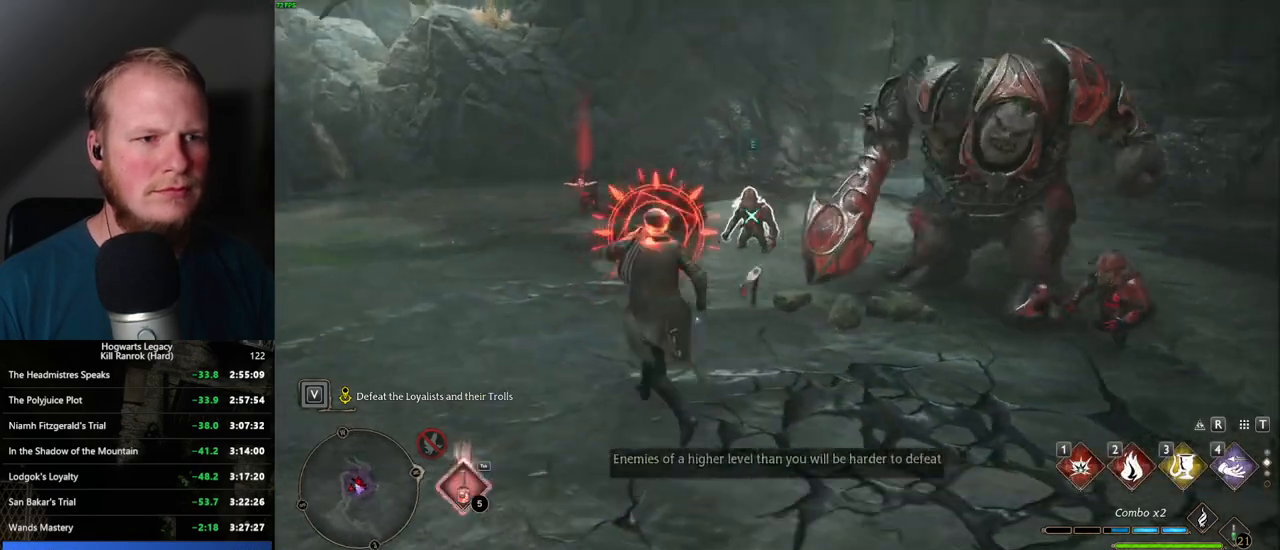
{"keys": ["a", "w"], "mouse": [], "events": [[17, "3", "up"], [450, "a", "down"]]}
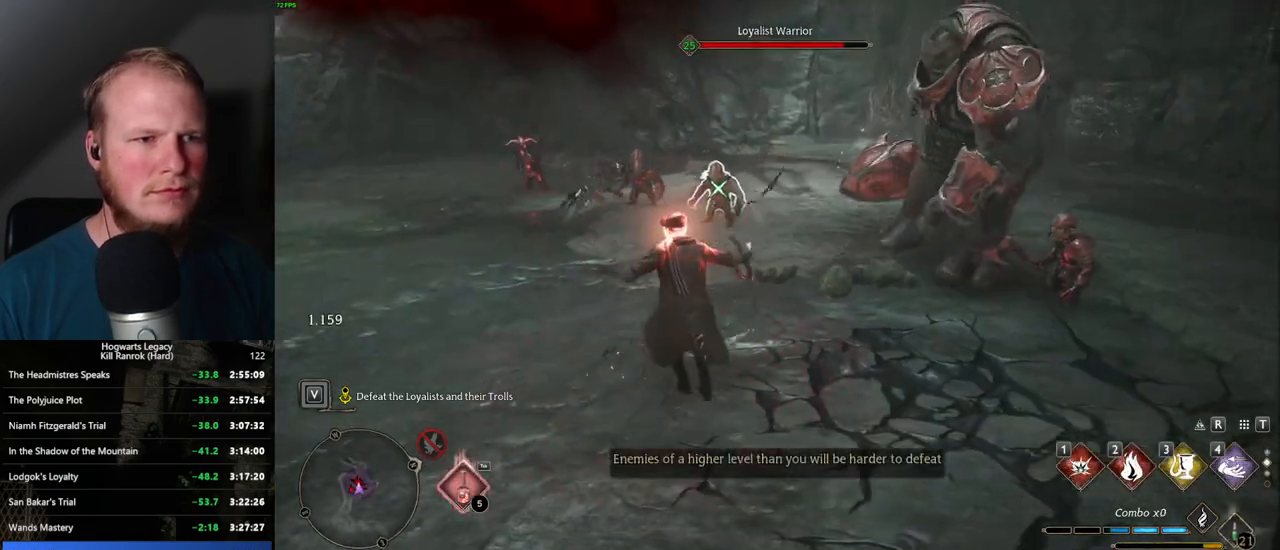
{"keys": ["a"], "mouse": [], "events": [[50, "mouse_left", "down"], [67, "w", "up"], [100, "mouse_left", "up"], [217, "s", "down"], [450, "s", "up"]]}
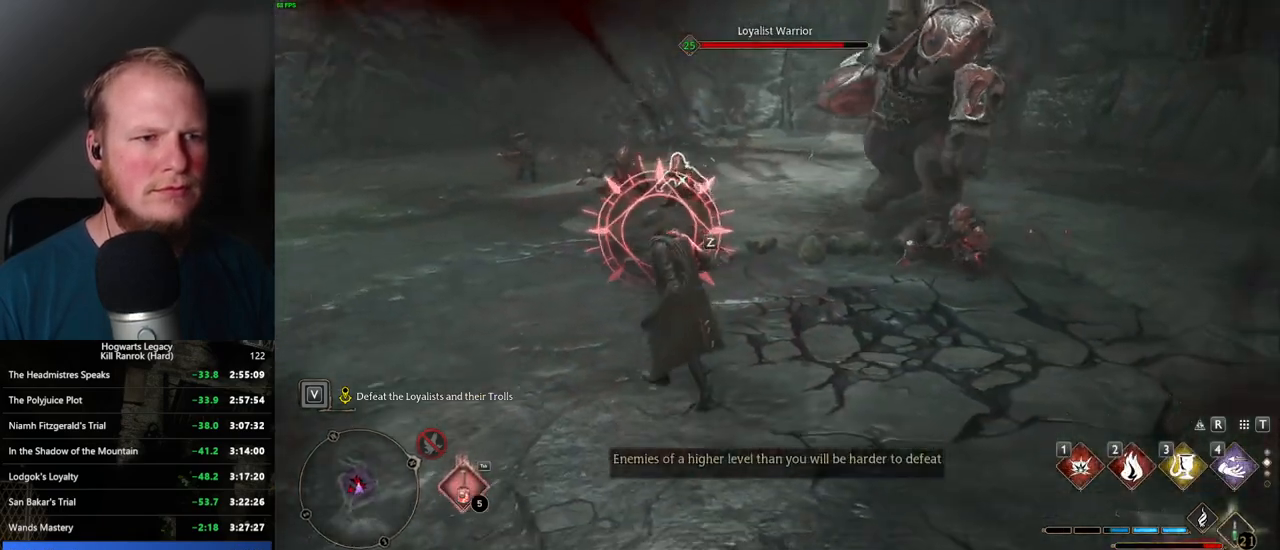
{"keys": ["a", "w"], "mouse": [], "events": [[284, "w", "down"], [300, "space", "down"], [417, "space", "up"]]}
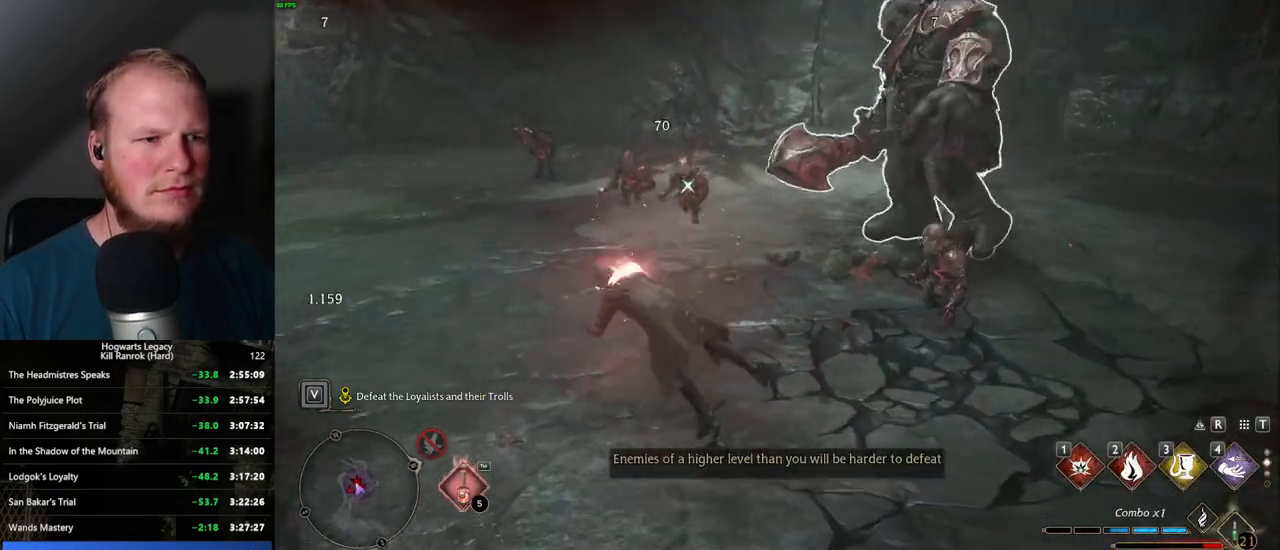
{"keys": ["a", "w"], "mouse": [], "events": [[267, "g", "down"], [350, "g", "up"]]}
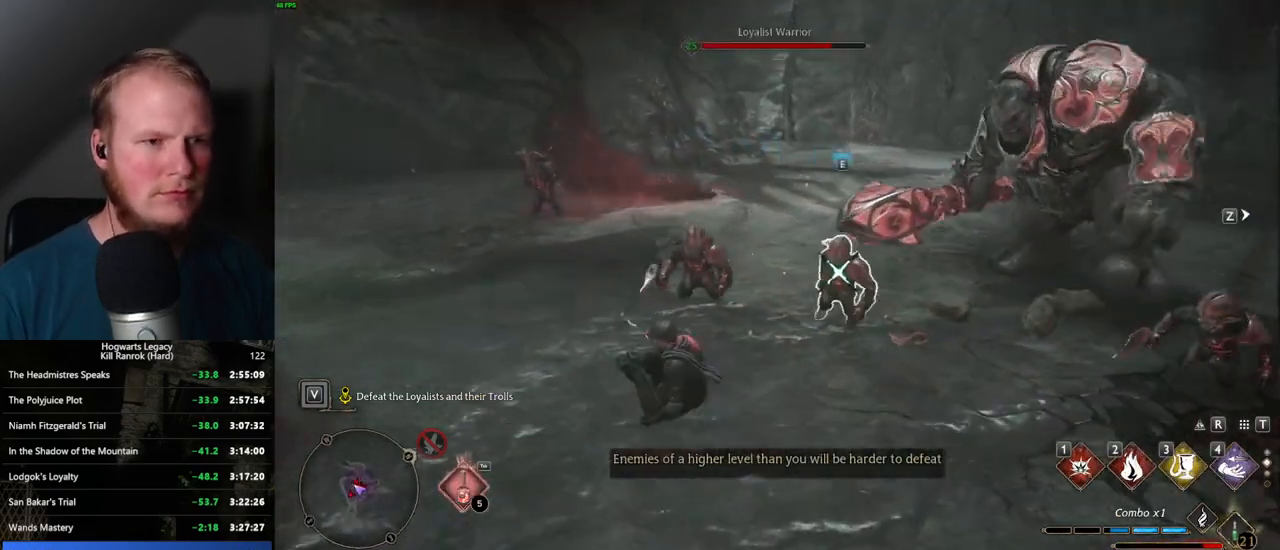
{"keys": ["a", "w"], "mouse": [], "events": [[17, "a", "up"], [67, "a", "down"], [134, "w", "up"], [384, "w", "down"]]}
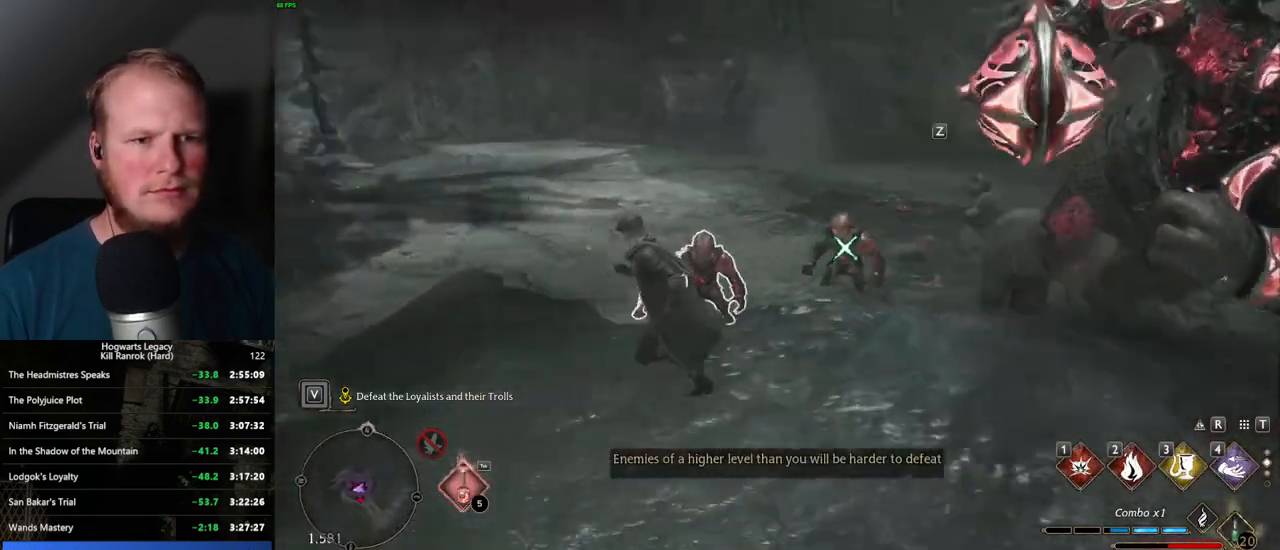
{"keys": ["w"], "mouse": [], "events": [[34, "space", "down"], [117, "space", "up"], [184, "a", "up"], [300, "a", "down"], [500, "a", "up"]]}
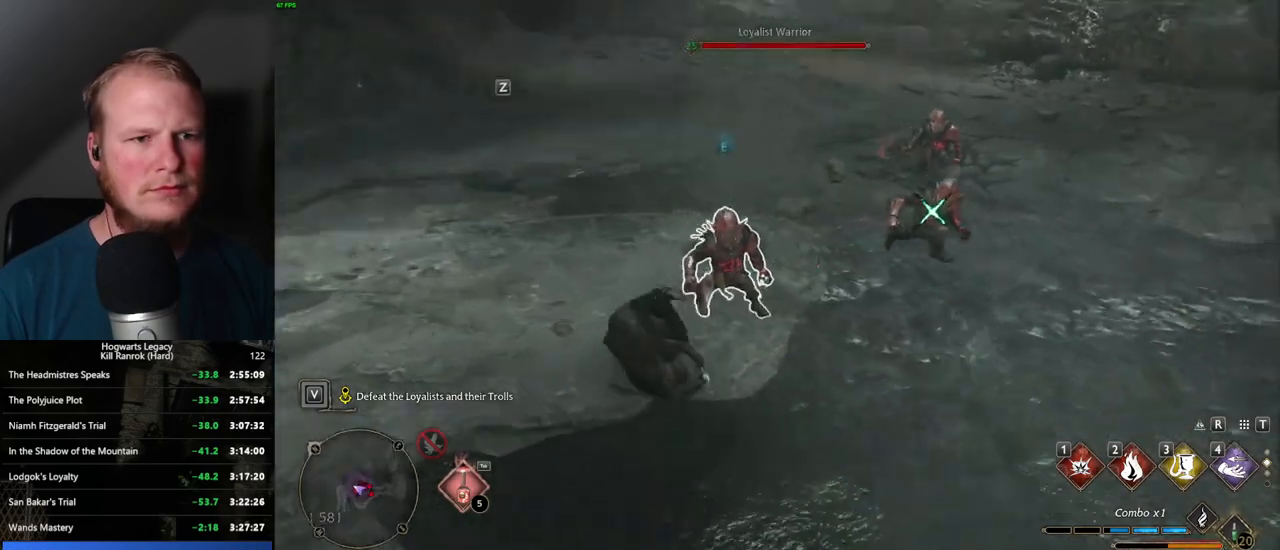
{"keys": ["a", "w"], "mouse": [], "events": [[84, "a", "down"], [184, "w", "up"], [300, "w", "down"]]}
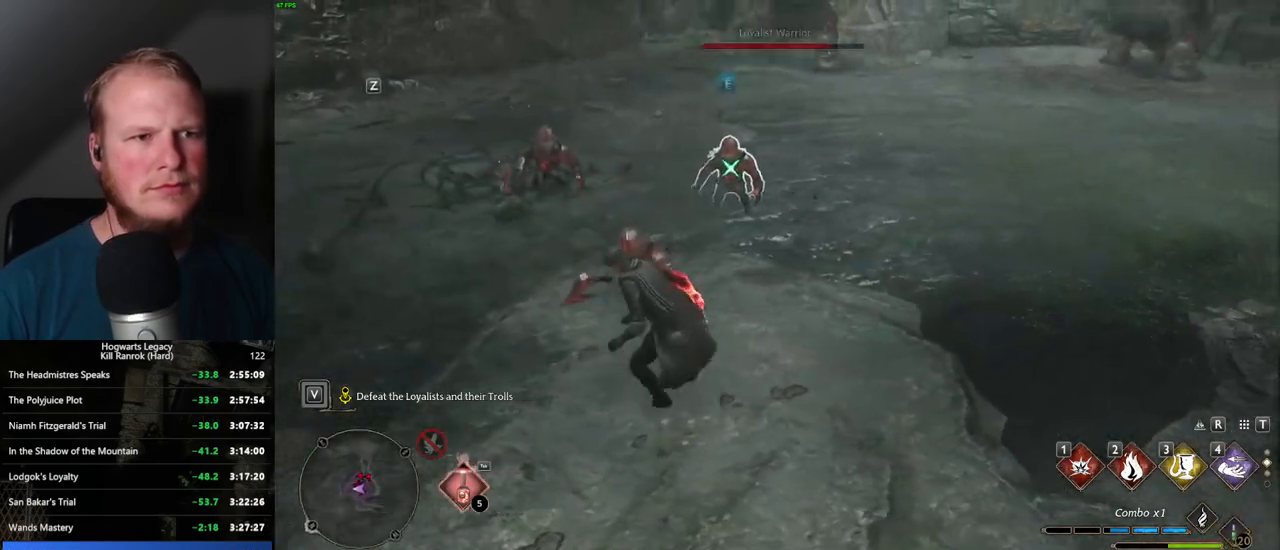
{"keys": ["w"], "mouse": [], "events": [[184, "a", "up"], [234, "3", "down"], [334, "3", "up"]]}
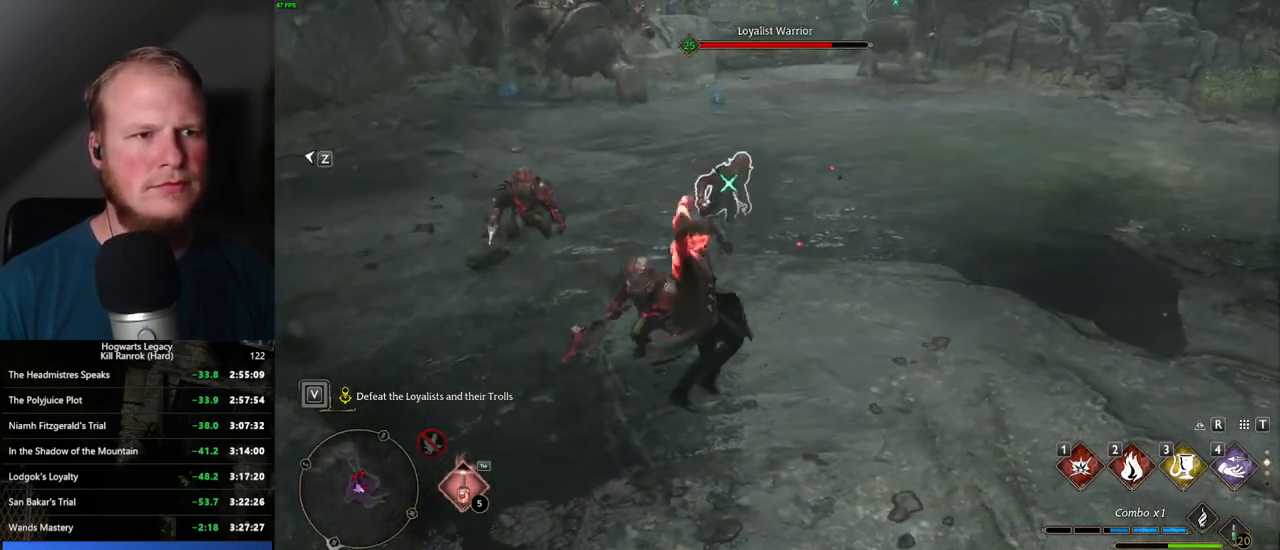
{"keys": [], "mouse": [], "events": [[334, "mouse_left", "down"], [400, "w", "up"], [417, "mouse_left", "up"]]}
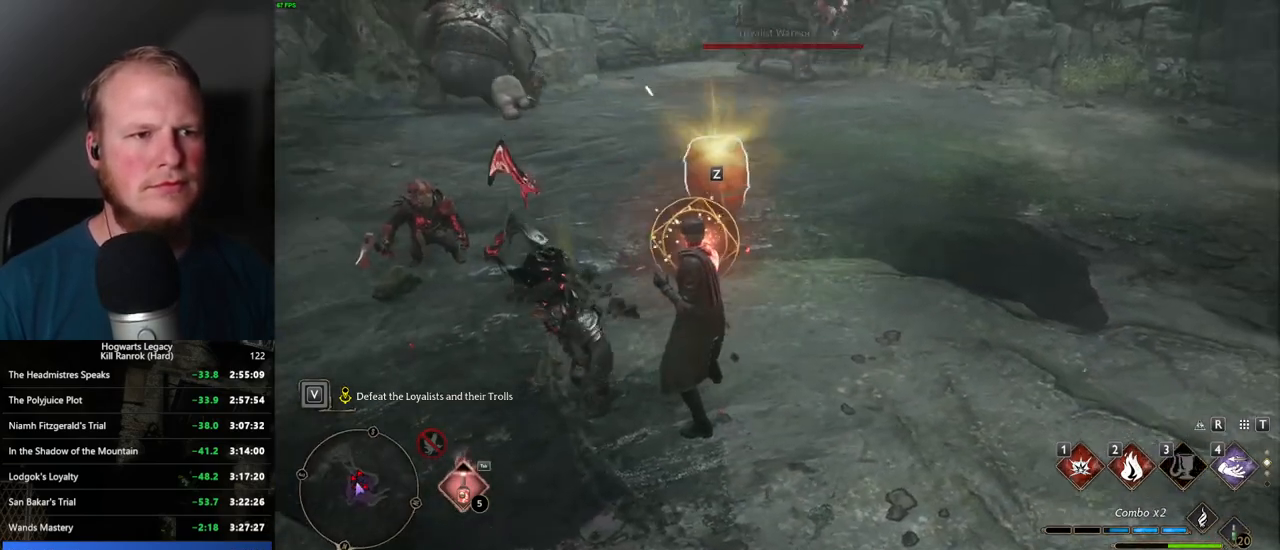
{"keys": ["d", "s", "space"], "mouse": [], "events": [[17, "mouse_left", "down"], [117, "s", "down"], [134, "mouse_left", "up"], [150, "d", "down"], [217, "mouse_left", "down"], [317, "mouse_left", "up"], [400, "space", "down"]]}
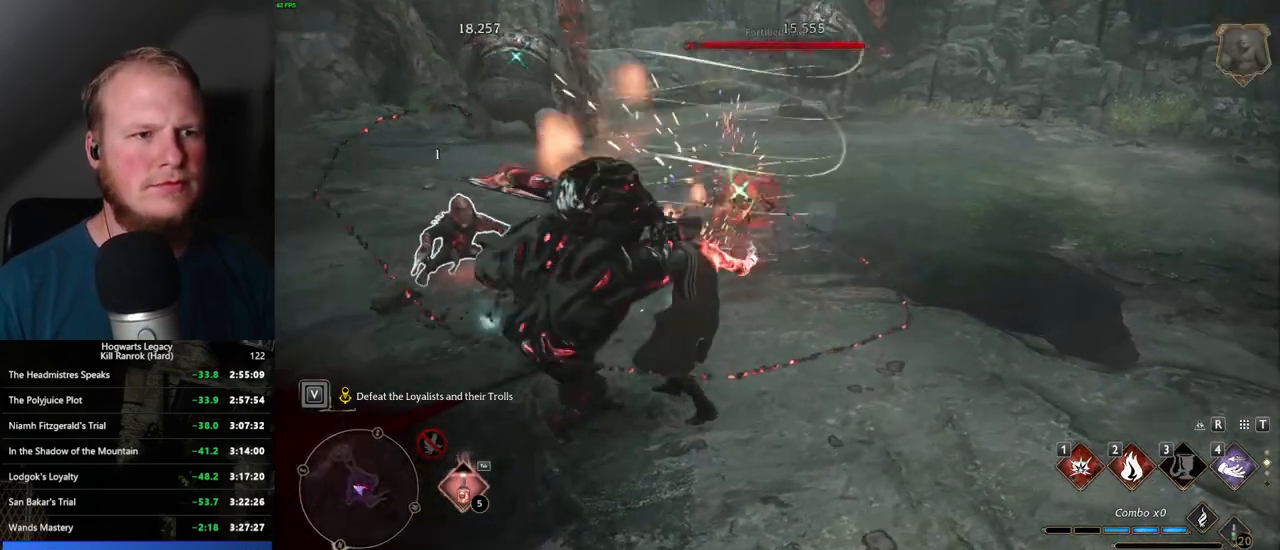
{"keys": ["g", "w"], "mouse": [], "events": [[17, "space", "up"], [84, "s", "up"], [217, "w", "down"], [267, "d", "up"], [434, "g", "down"]]}
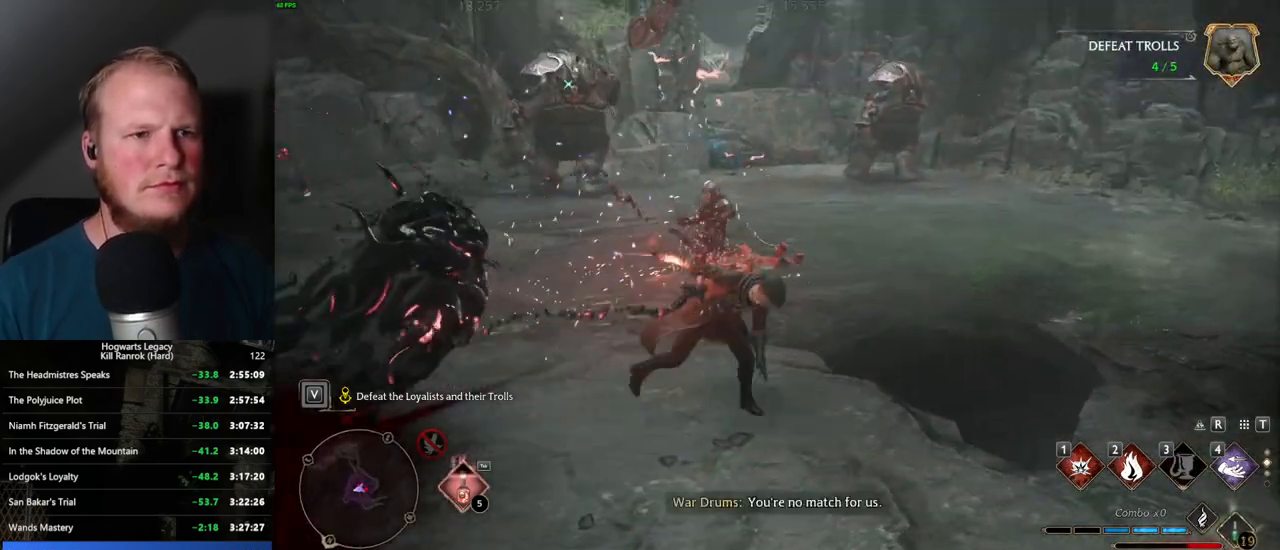
{"keys": ["w"], "mouse": [], "events": [[34, "g", "up"]]}
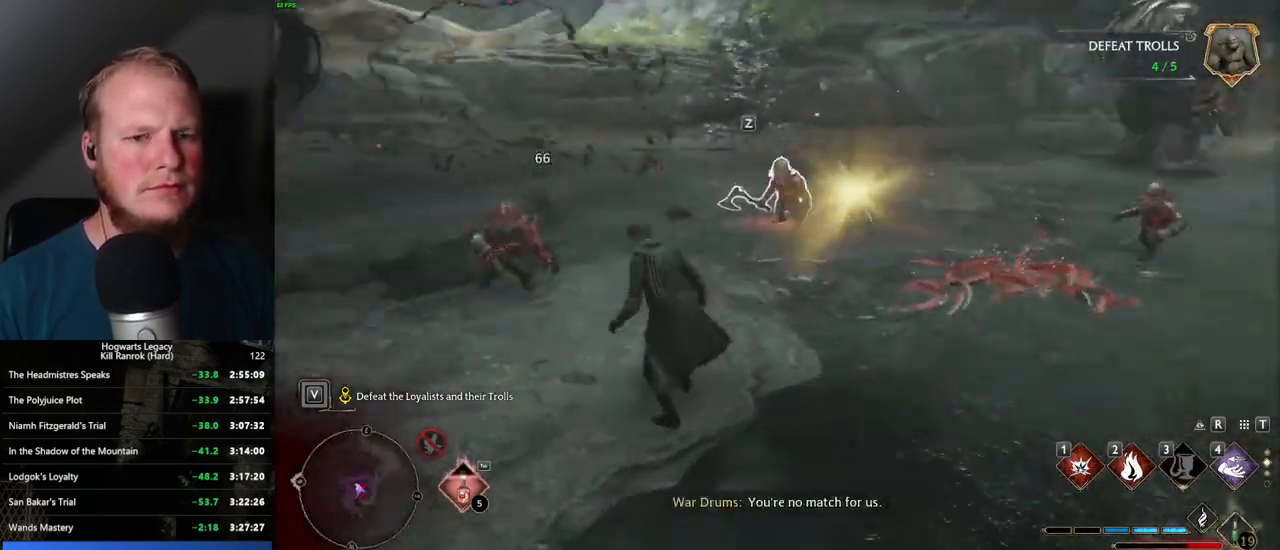
{"keys": ["w"], "mouse": [], "events": [[150, "1", "down"], [267, "1", "up"]]}
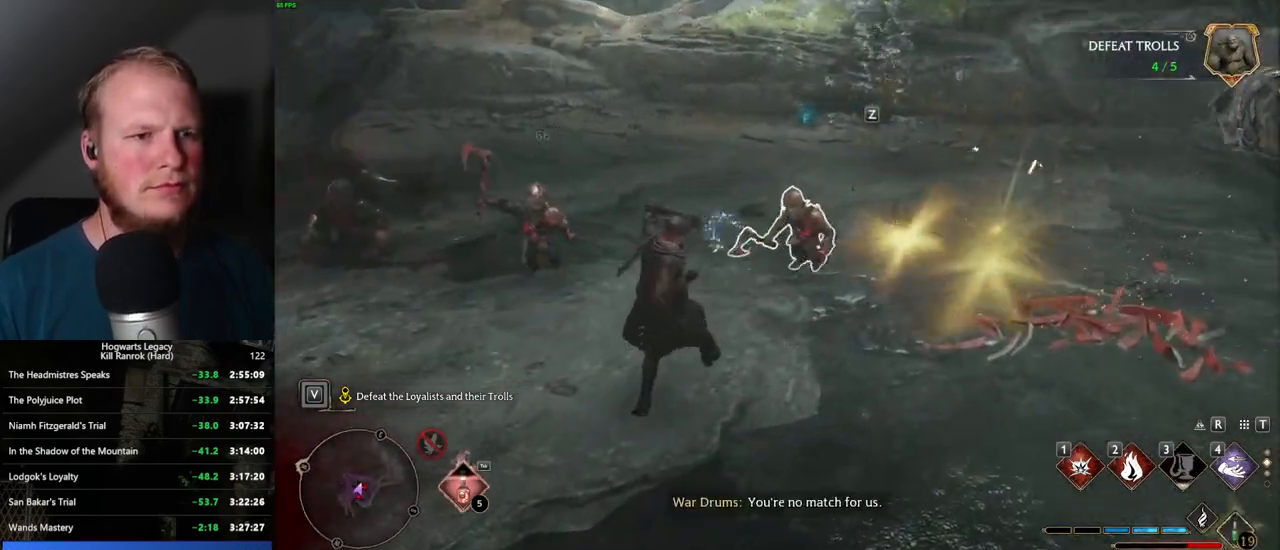
{"keys": ["w"], "mouse": [], "events": [[284, "space", "down"], [350, "shift_l", "down"], [400, "space", "up"], [467, "shift_l", "up"]]}
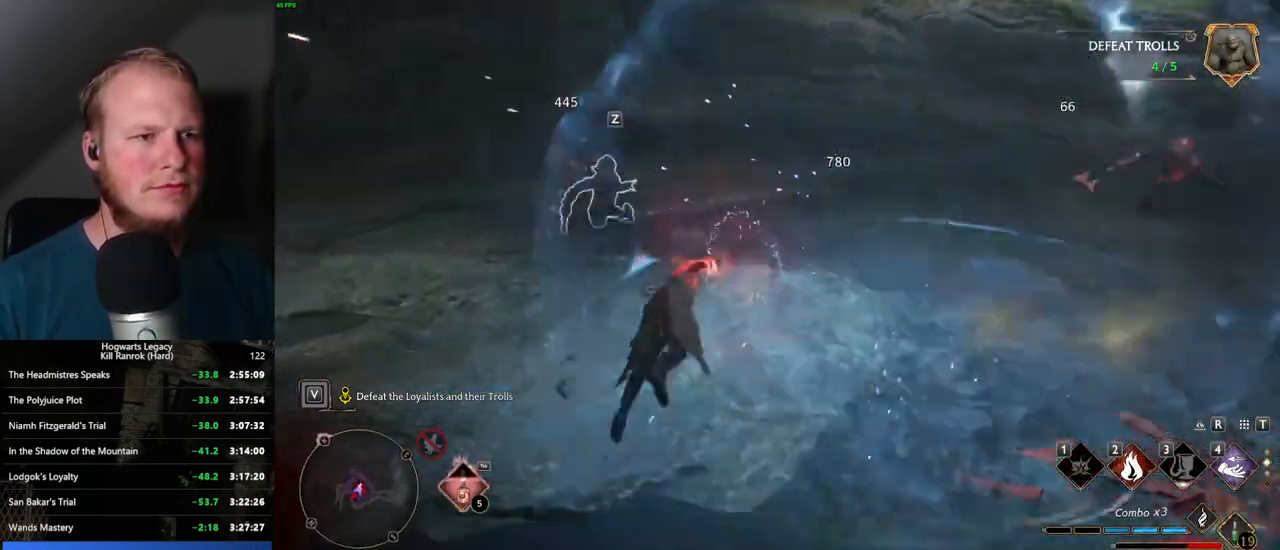
{"keys": ["w"], "mouse": [], "events": [[334, "2", "down"], [417, "2", "up"]]}
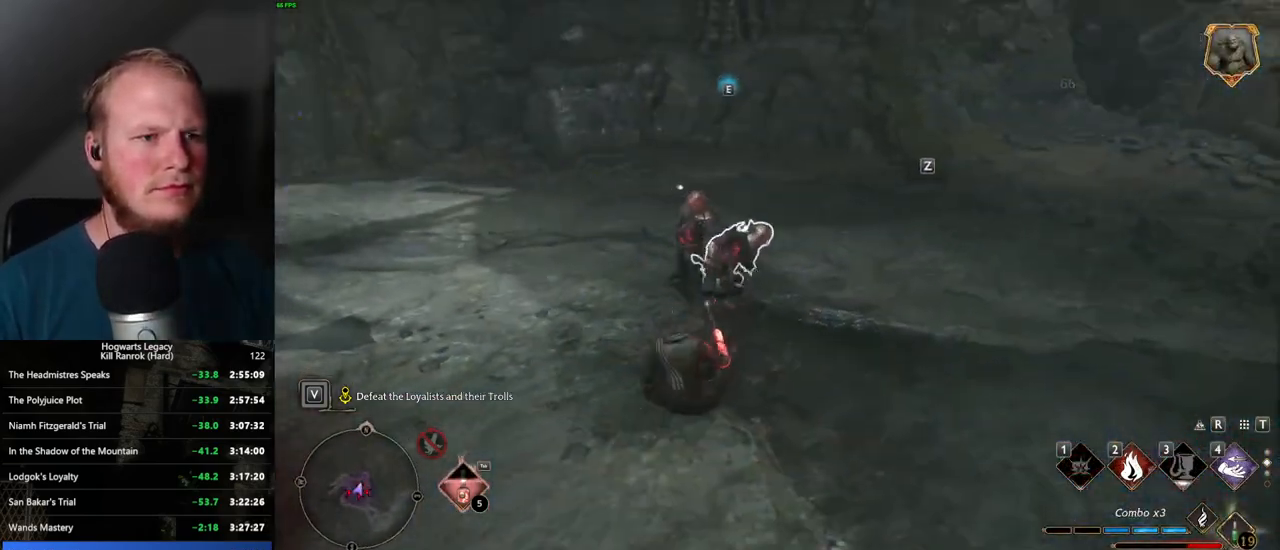
{"keys": ["w", "z"], "mouse": [], "events": [[17, "2", "down"], [100, "2", "up"], [467, "z", "down"]]}
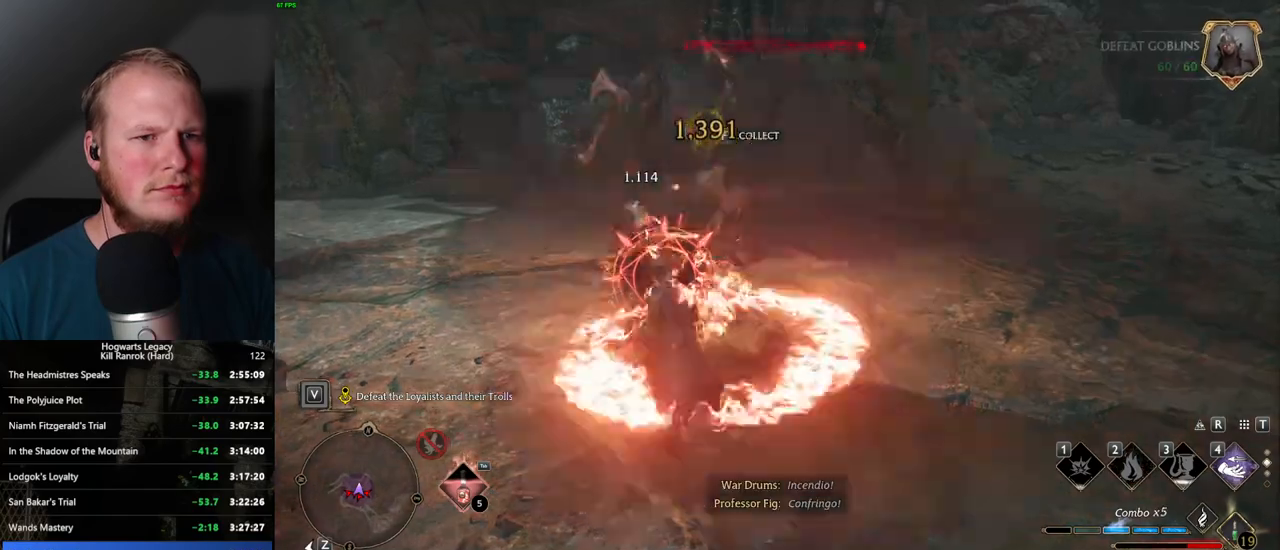
{"keys": ["a", "w"], "mouse": [], "events": [[84, "z", "up"], [467, "a", "down"]]}
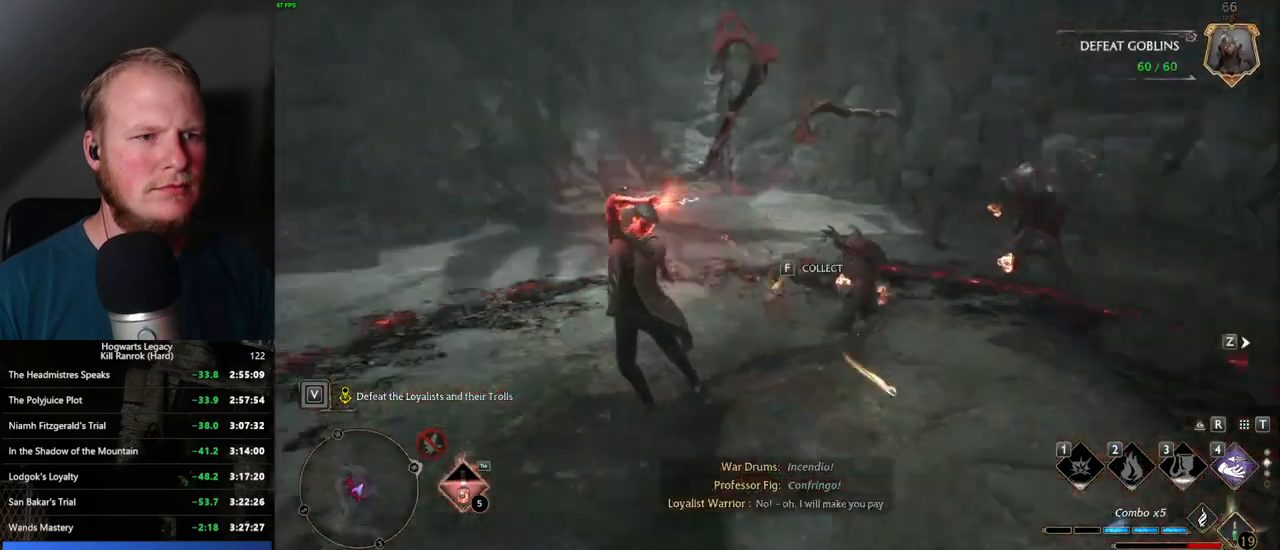
{"keys": ["w"], "mouse": [], "events": [[84, "a", "up"]]}
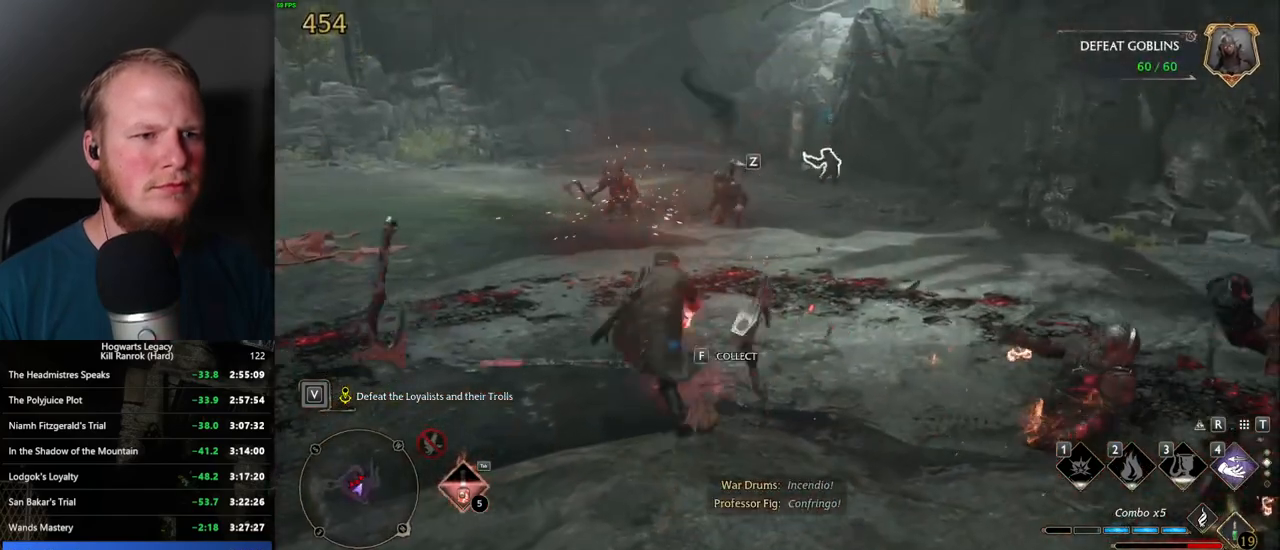
{"keys": ["w"], "mouse": [], "events": [[17, "a", "down"], [50, "space", "down"], [150, "space", "up"], [300, "a", "up"]]}
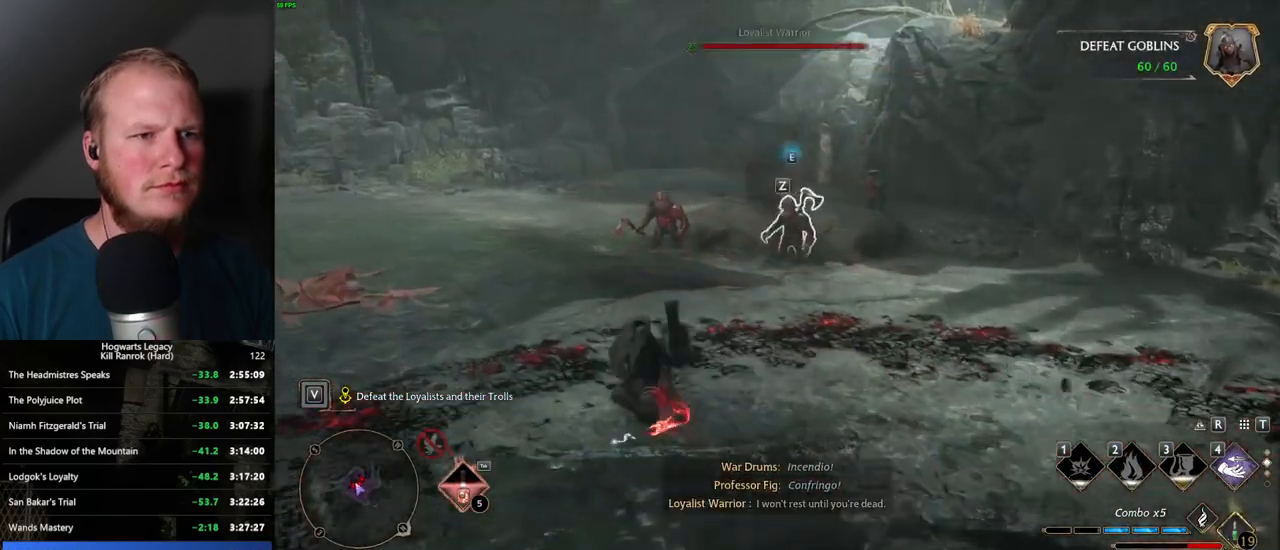
{"keys": ["w"], "mouse": [], "events": [[34, "z", "down"], [134, "z", "up"]]}
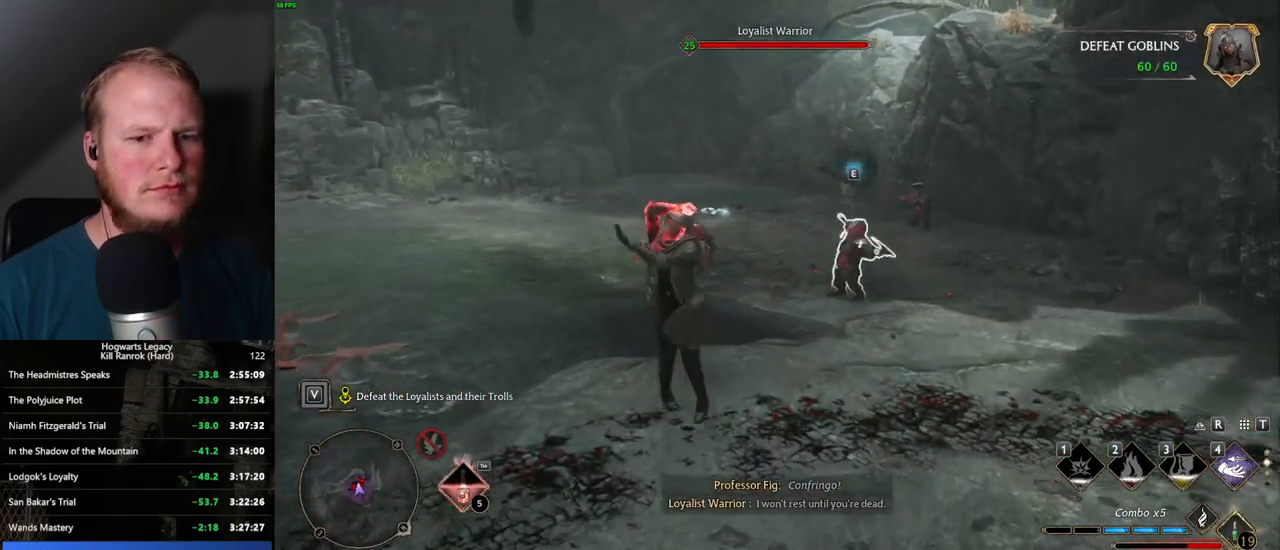
{"keys": ["w"], "mouse": ["wheel"], "events": [[334, "mouse_wheel", "down"]]}
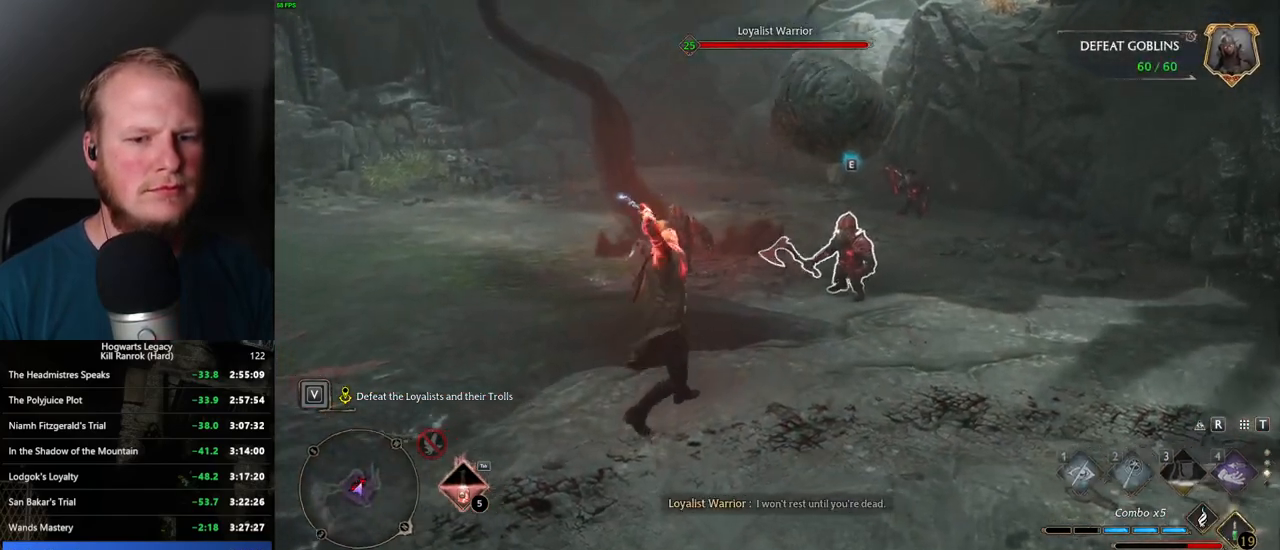
{"keys": ["1", "w"], "mouse": [], "events": [[17, "mouse_wheel", "up"], [200, "mouse_wheel", "down"], [350, "mouse_wheel", "up"], [467, "1", "down"]]}
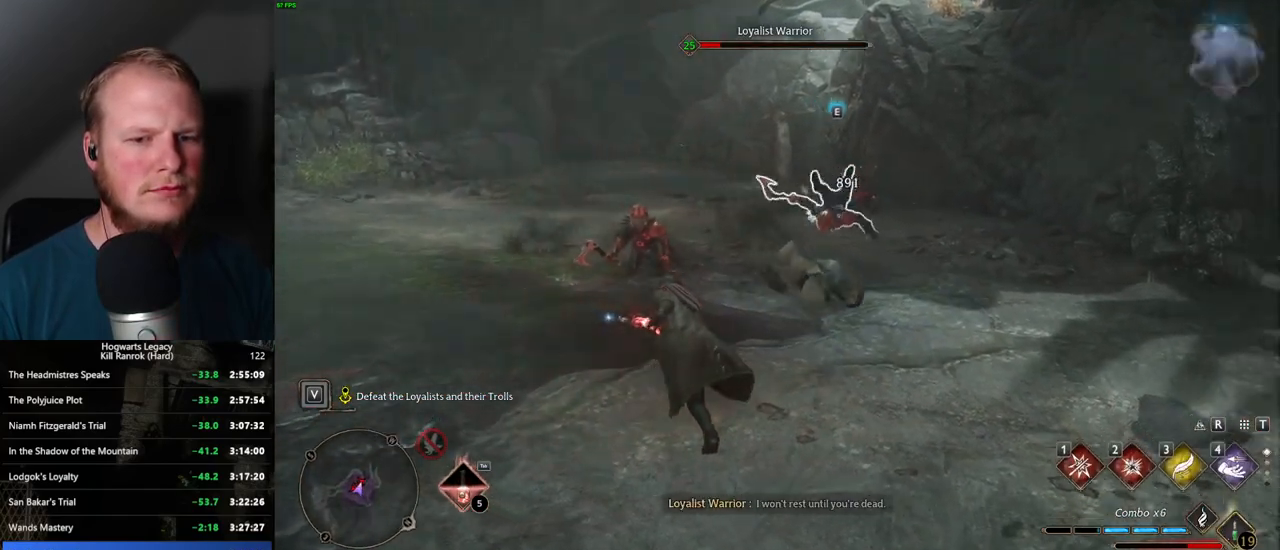
{"keys": ["w"], "mouse": [], "events": [[84, "1", "up"]]}
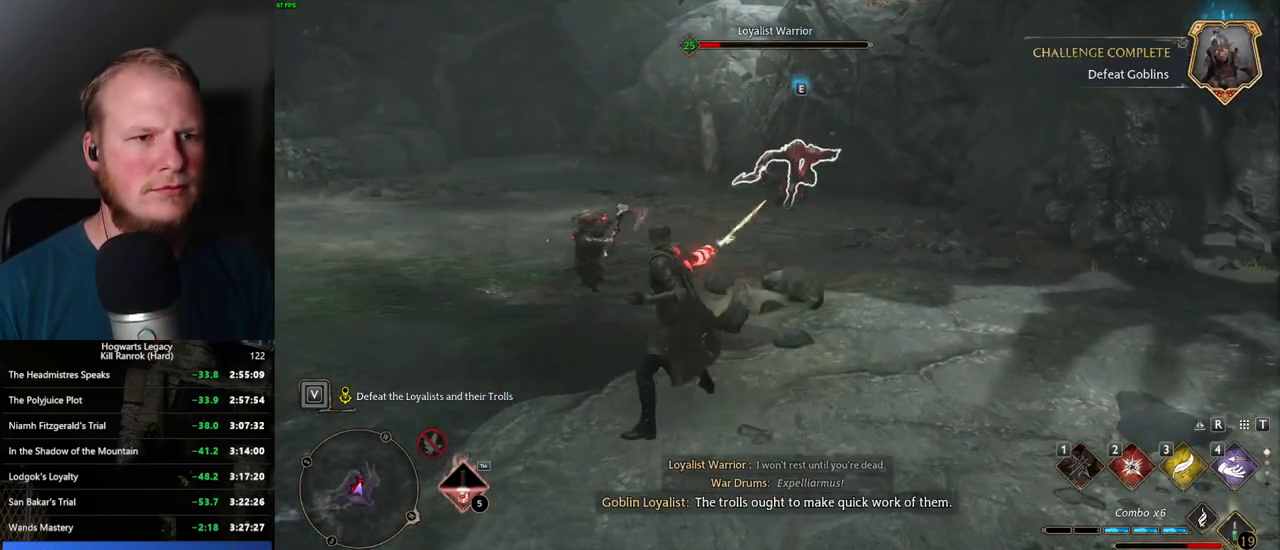
{"keys": ["w"], "mouse": [], "events": [[34, "z", "down"], [150, "z", "up"], [234, "z", "down"], [317, "z", "up"]]}
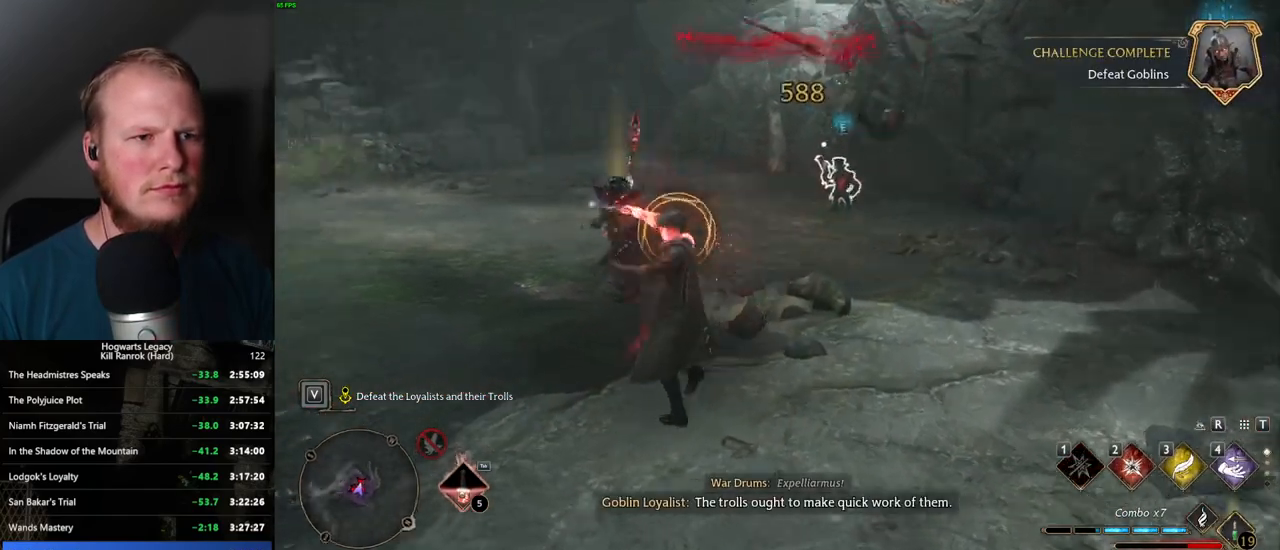
{"keys": ["w"], "mouse": [], "events": [[84, "a", "down"], [167, "w", "up"], [417, "w", "down"], [500, "a", "up"]]}
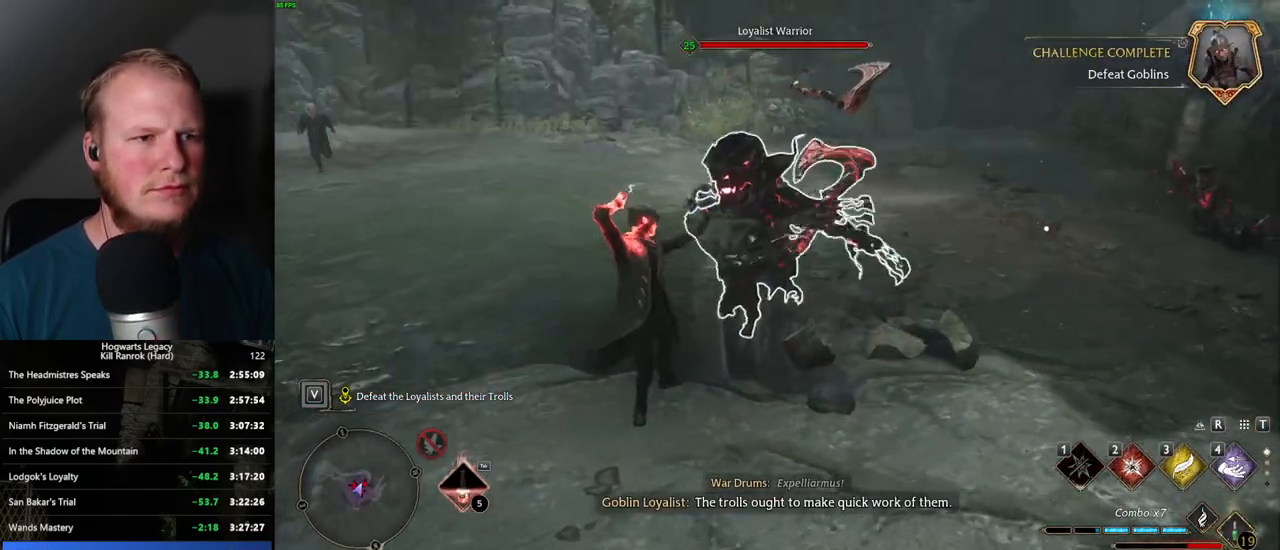
{"keys": ["w"], "mouse": [], "events": [[367, "2", "down"], [500, "2", "up"]]}
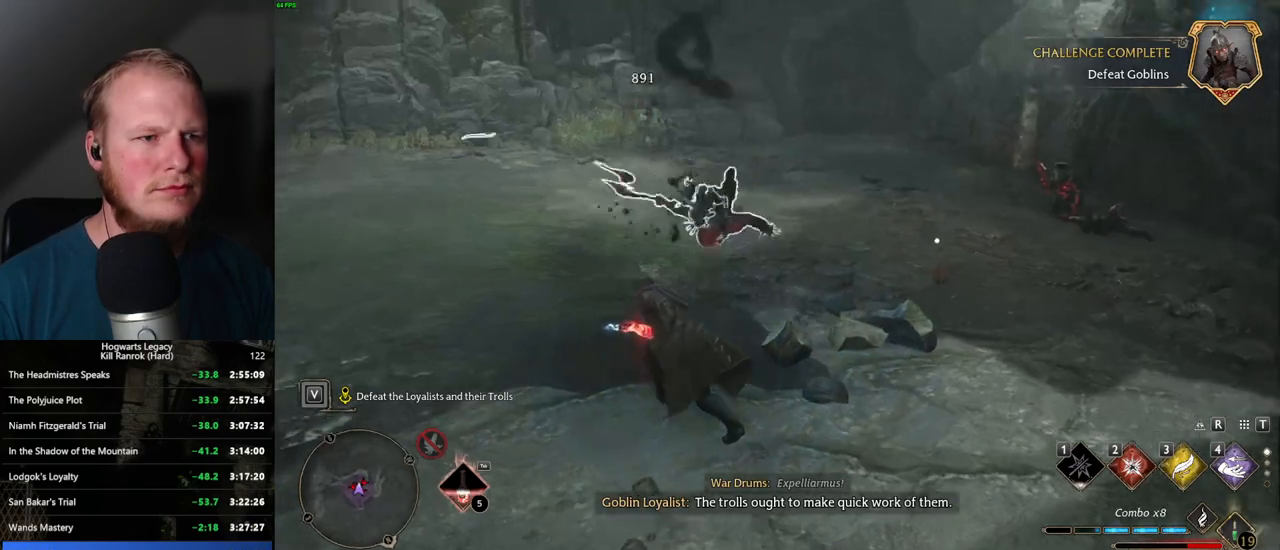
{"keys": ["w"], "mouse": [], "events": []}
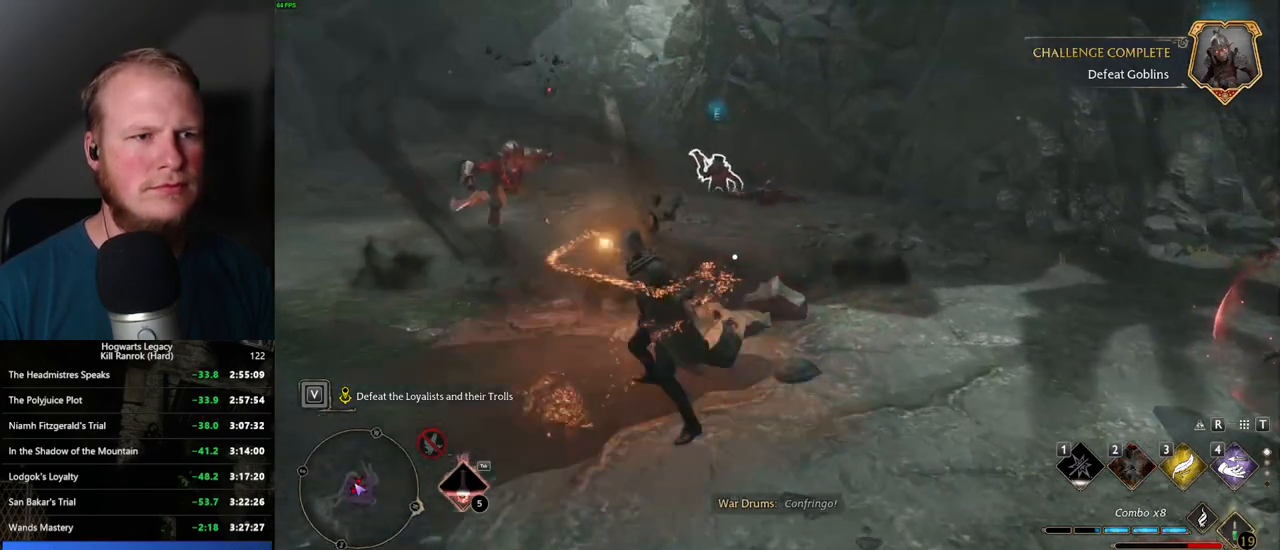
{"keys": ["w"], "mouse": [], "events": [[100, "a", "down"], [184, "space", "down"], [284, "space", "up"], [350, "a", "up"]]}
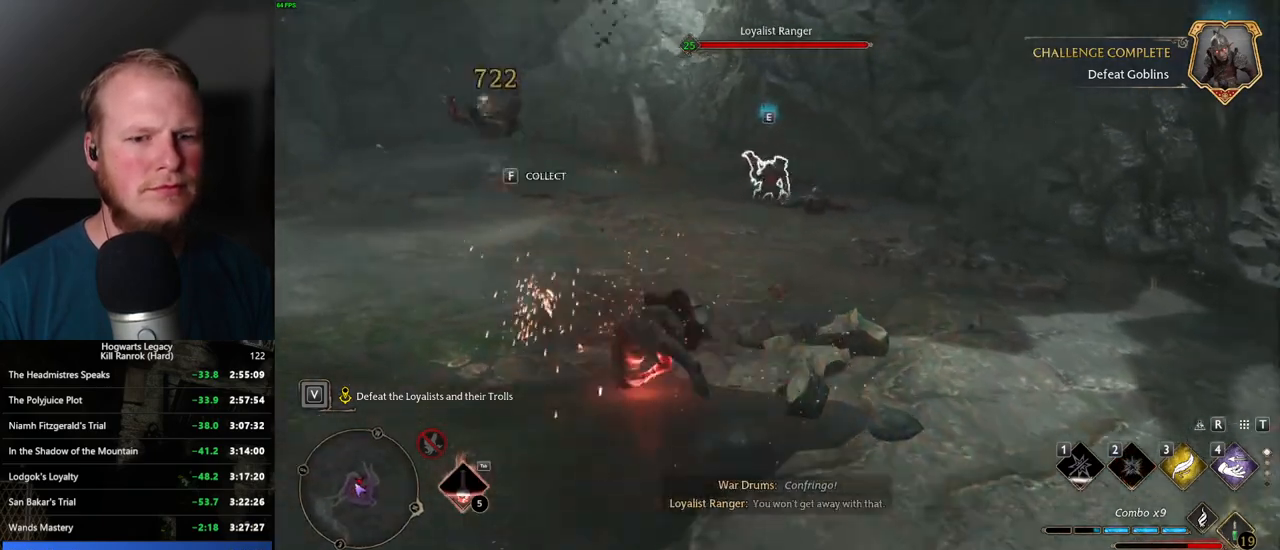
{"keys": ["w"], "mouse": [], "events": []}